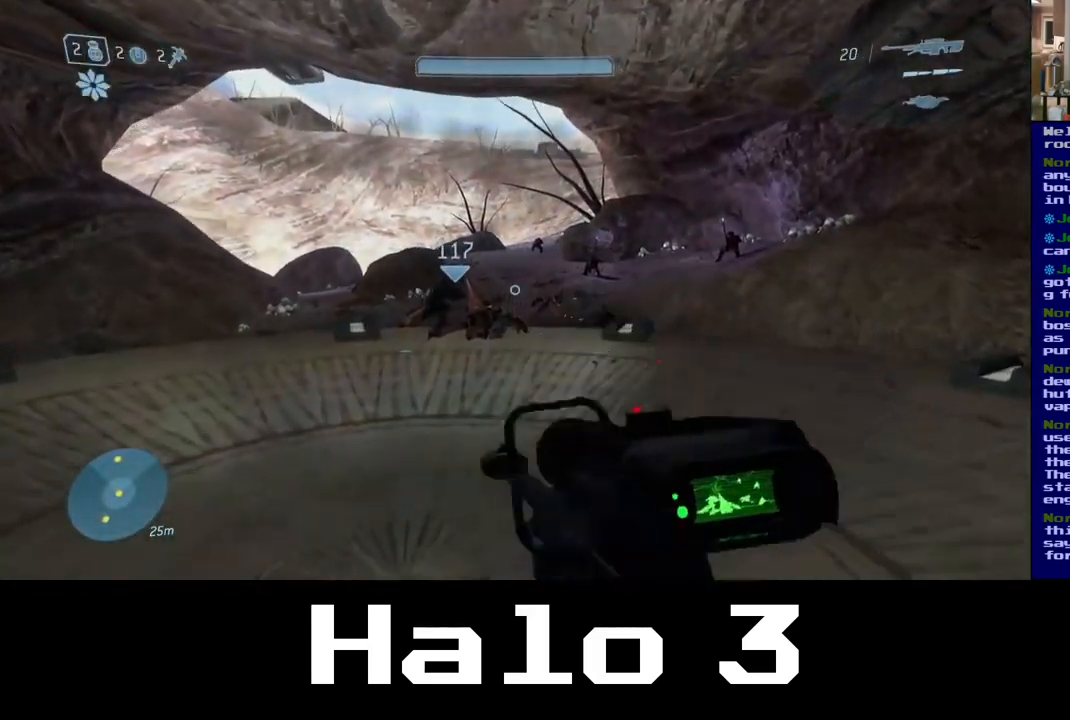
Gameplay with a controller (Xbox layout); each line is a JSON object with the inputs held at the frame after it. "events" lists button and stick changes between this image and that frame as [ms after this image, input, new state], when the widget could be followed in between.
{"buttons": [], "left_stick": "up", "right_stick": "right", "events": [[499, "right_stick", "right"]]}
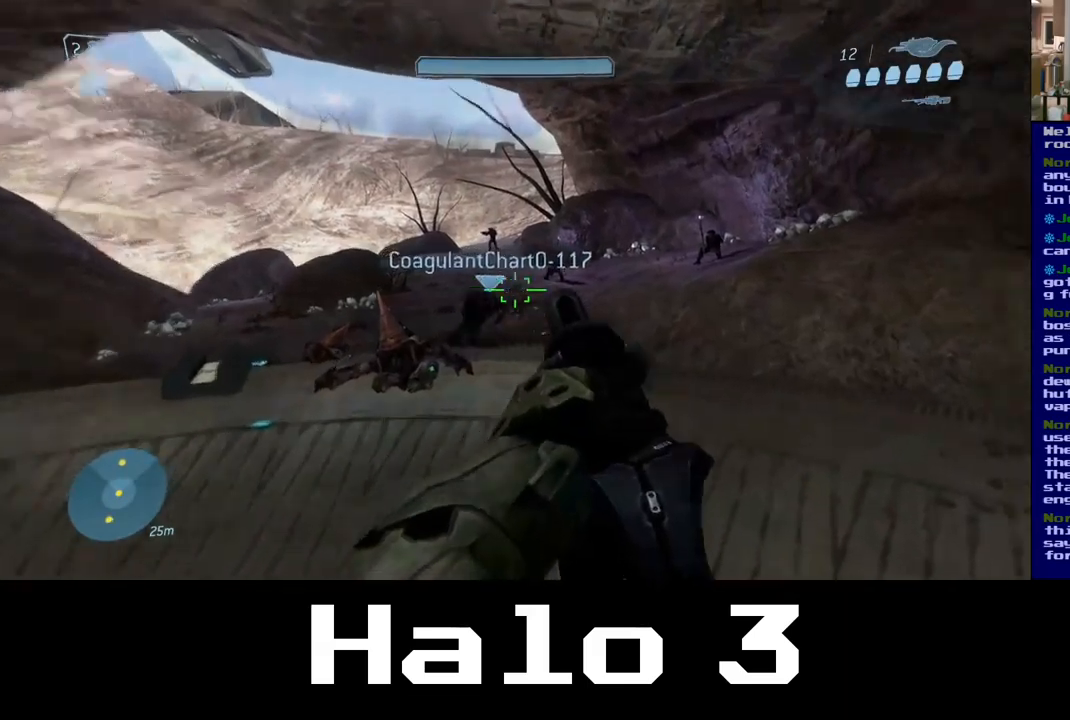
{"buttons": [], "left_stick": "up-right", "right_stick": "center", "events": [[167, "right_stick", "center"], [500, "left_stick", "up-right"]]}
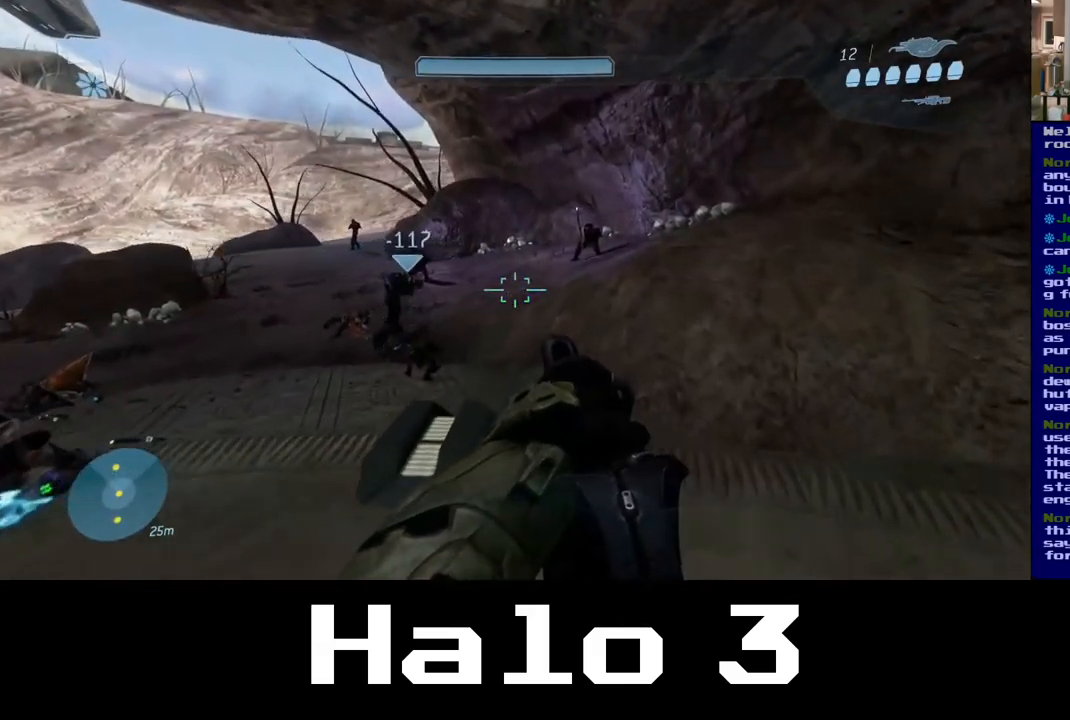
{"buttons": [], "left_stick": "up-right", "right_stick": "up", "events": [[350, "right_stick", "up"]]}
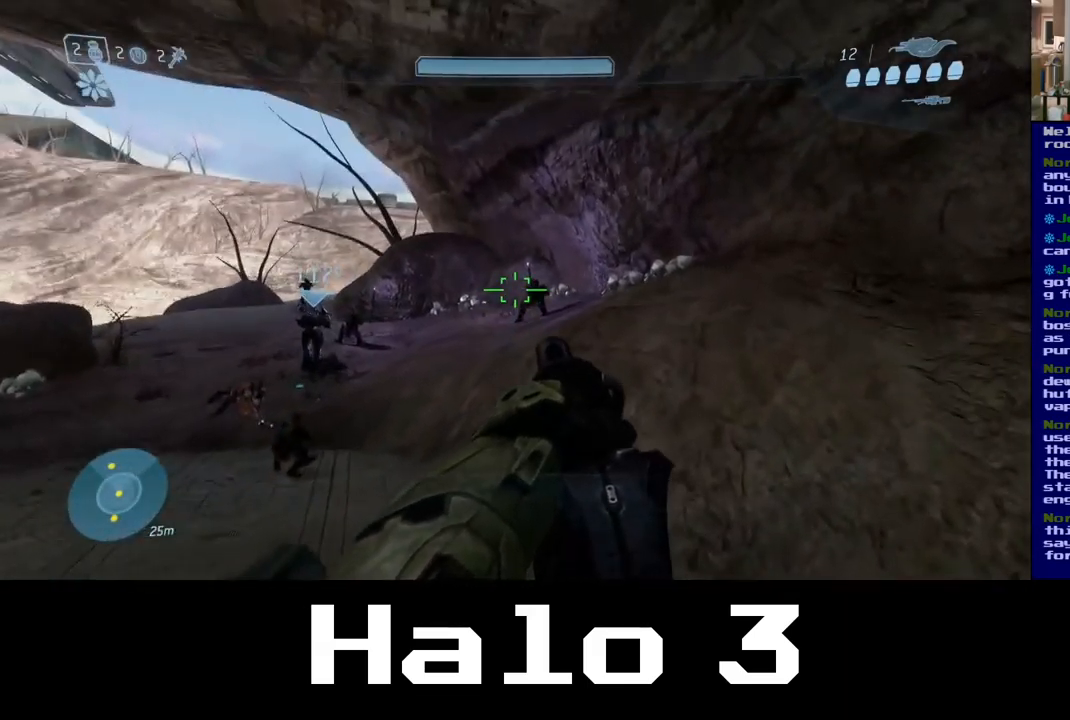
{"buttons": [], "left_stick": "up-right", "right_stick": "center", "events": [[17, "right_stick", "center"]]}
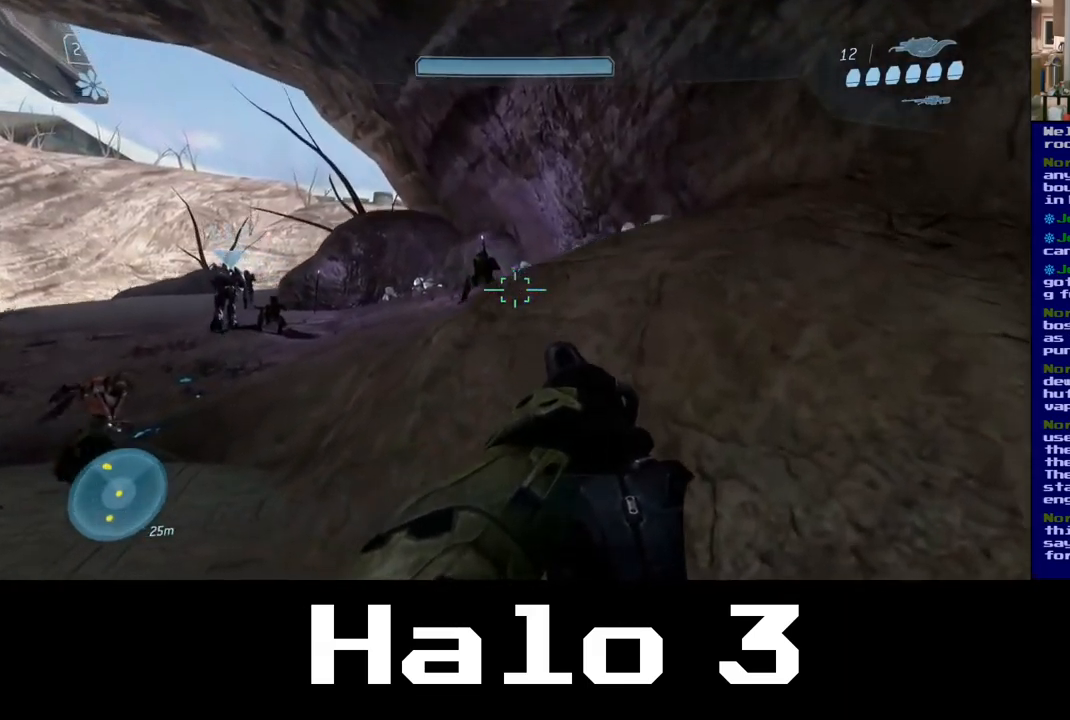
{"buttons": [], "left_stick": "up", "right_stick": "center", "events": [[67, "left_stick", "up"], [100, "A", "down"], [250, "A", "up"]]}
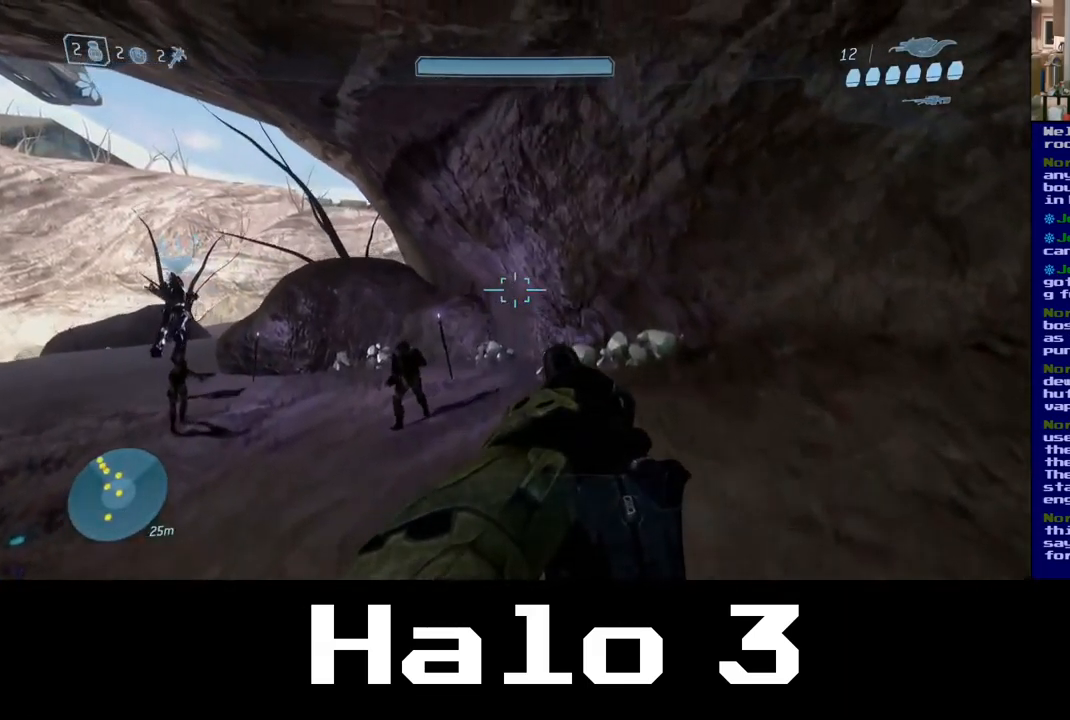
{"buttons": [], "left_stick": "up", "right_stick": "down-left", "events": [[233, "right_stick", "down-left"]]}
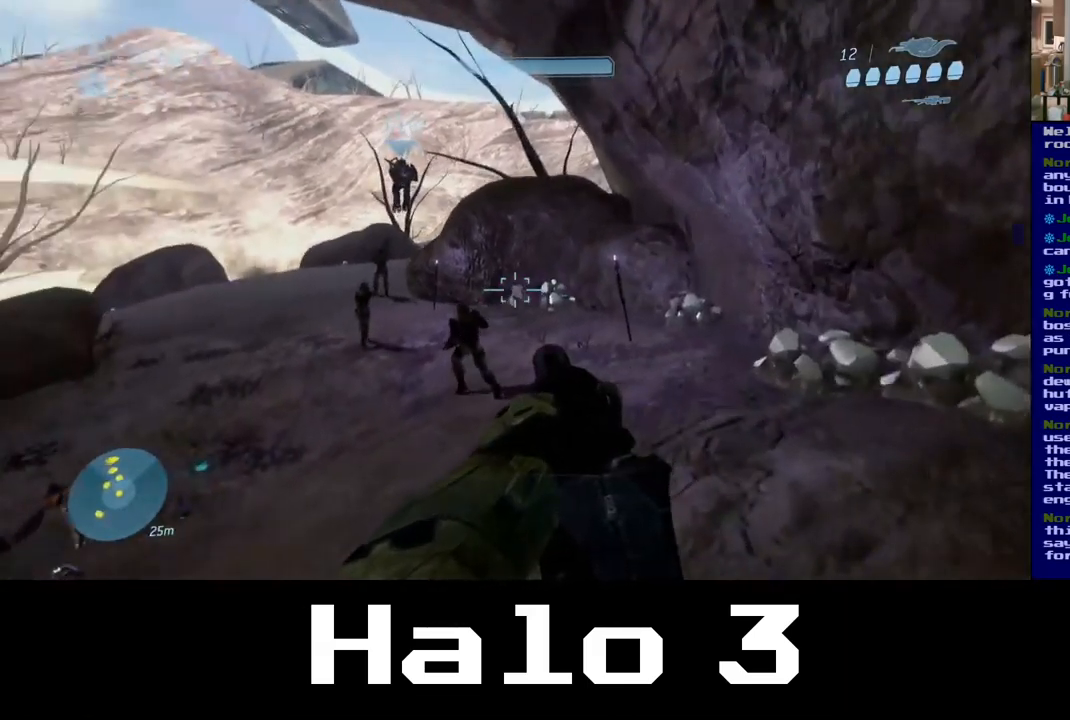
{"buttons": [], "left_stick": "up", "right_stick": "center", "events": [[17, "right_stick", "center"], [367, "right_stick", "up-left"], [450, "right_stick", "center"]]}
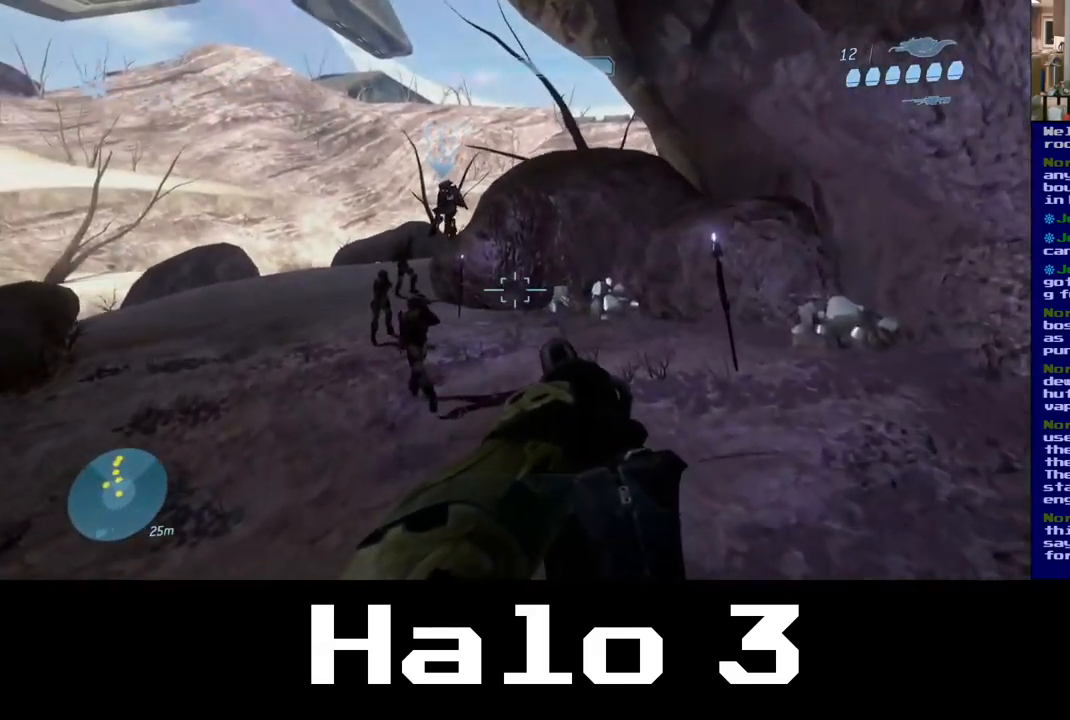
{"buttons": [], "left_stick": "up-right", "right_stick": "center", "events": [[217, "left_stick", "up-right"]]}
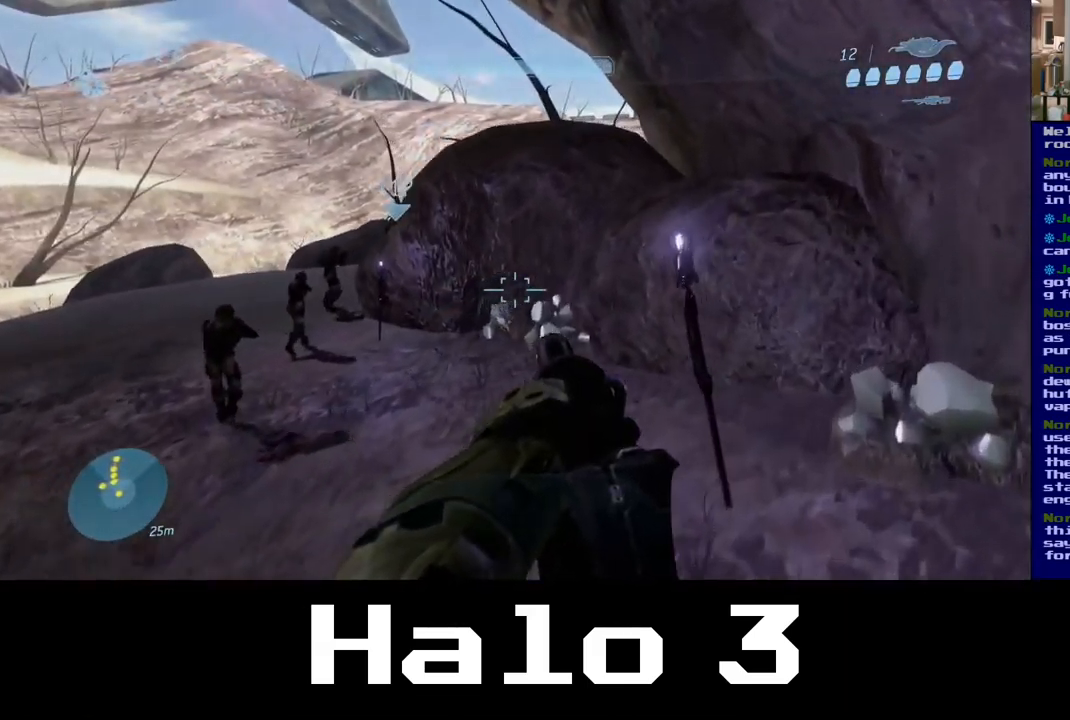
{"buttons": [], "left_stick": "up-left", "right_stick": "center", "events": [[17, "left_stick", "up"], [283, "left_stick", "up-left"]]}
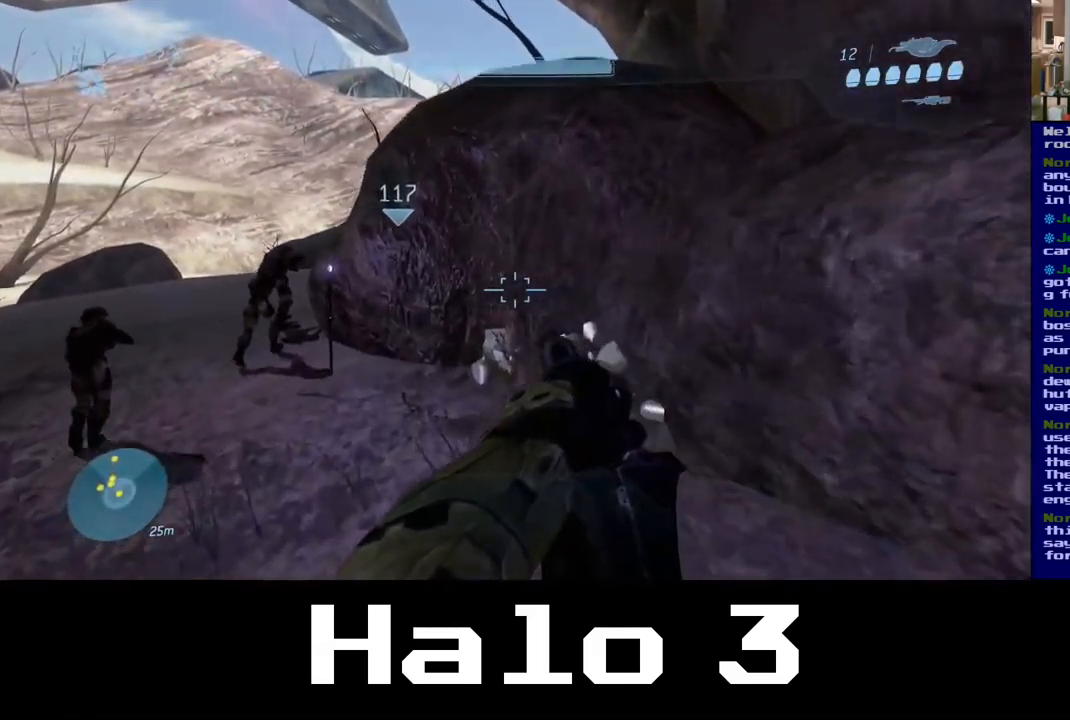
{"buttons": ["A"], "left_stick": "up", "right_stick": "center", "events": [[33, "left_stick", "up"], [167, "A", "down"]]}
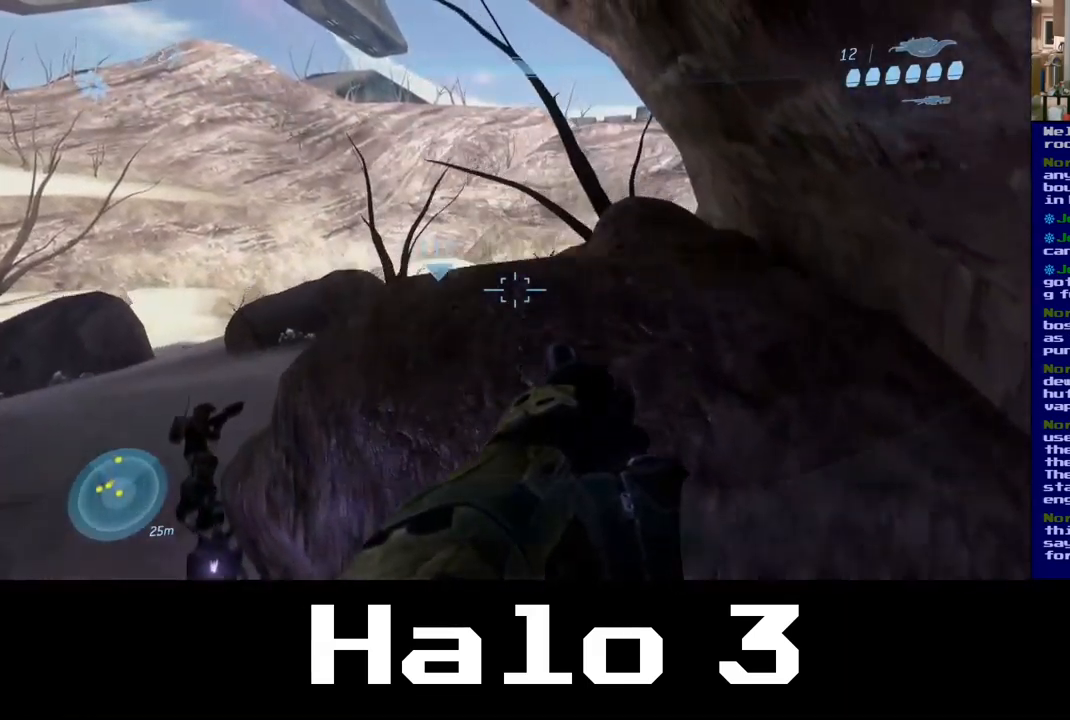
{"buttons": ["A"], "left_stick": "up", "right_stick": "center", "events": [[167, "L3", "down"], [333, "L3", "up"]]}
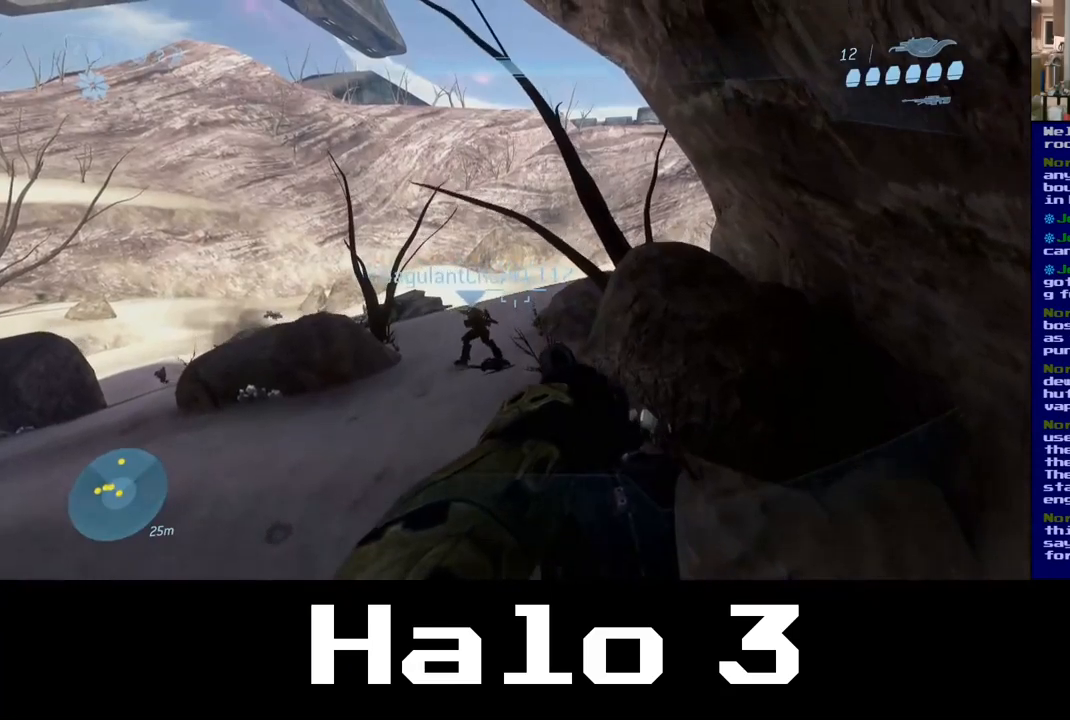
{"buttons": [], "left_stick": "up-right", "right_stick": "center", "events": [[117, "A", "up"], [367, "left_stick", "up-right"]]}
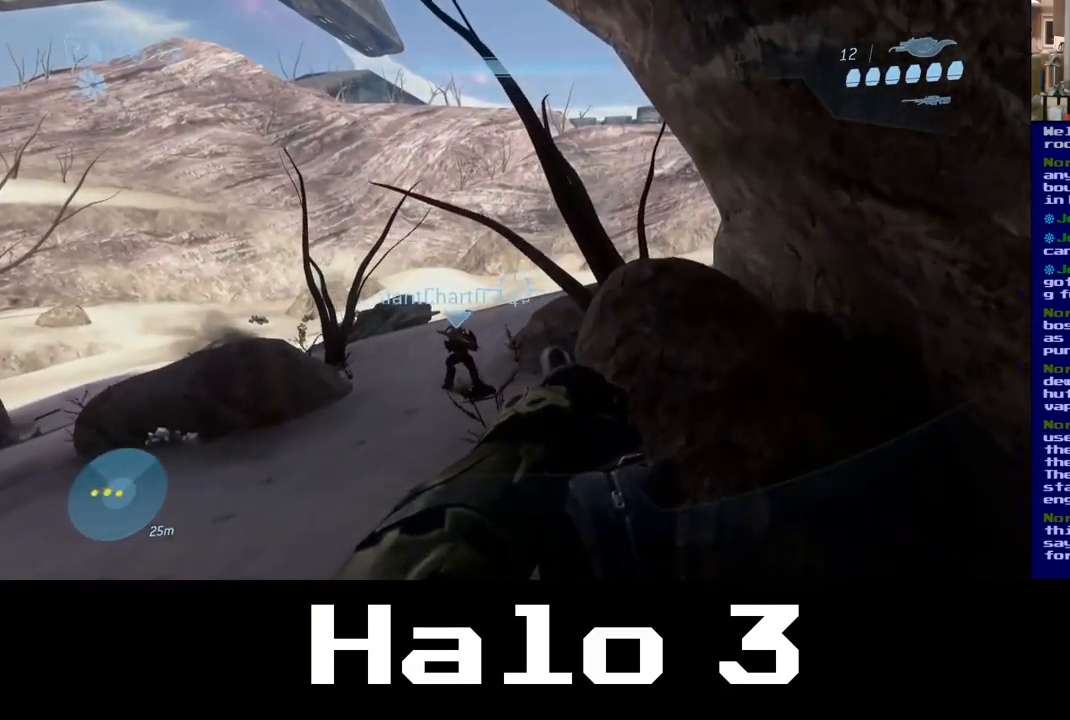
{"buttons": [], "left_stick": "up-right", "right_stick": "center", "events": [[117, "right_stick", "left"], [450, "right_stick", "center"]]}
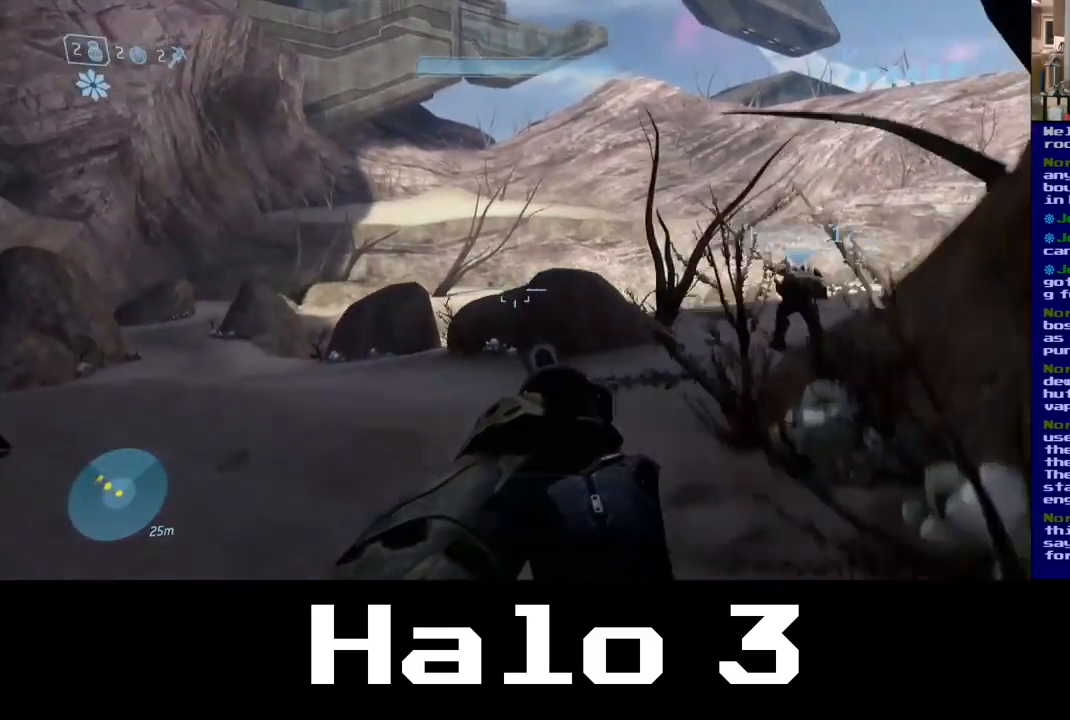
{"buttons": [], "left_stick": "center", "right_stick": "center", "events": [[34, "left_stick", "center"]]}
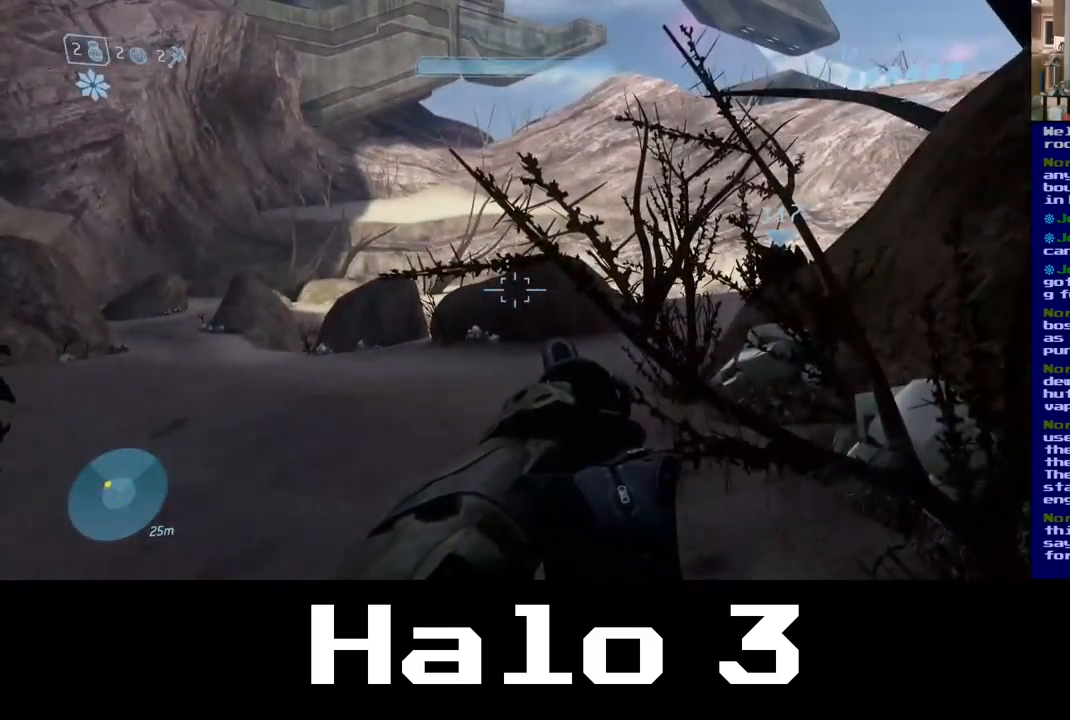
{"buttons": [], "left_stick": "center", "right_stick": "center", "events": []}
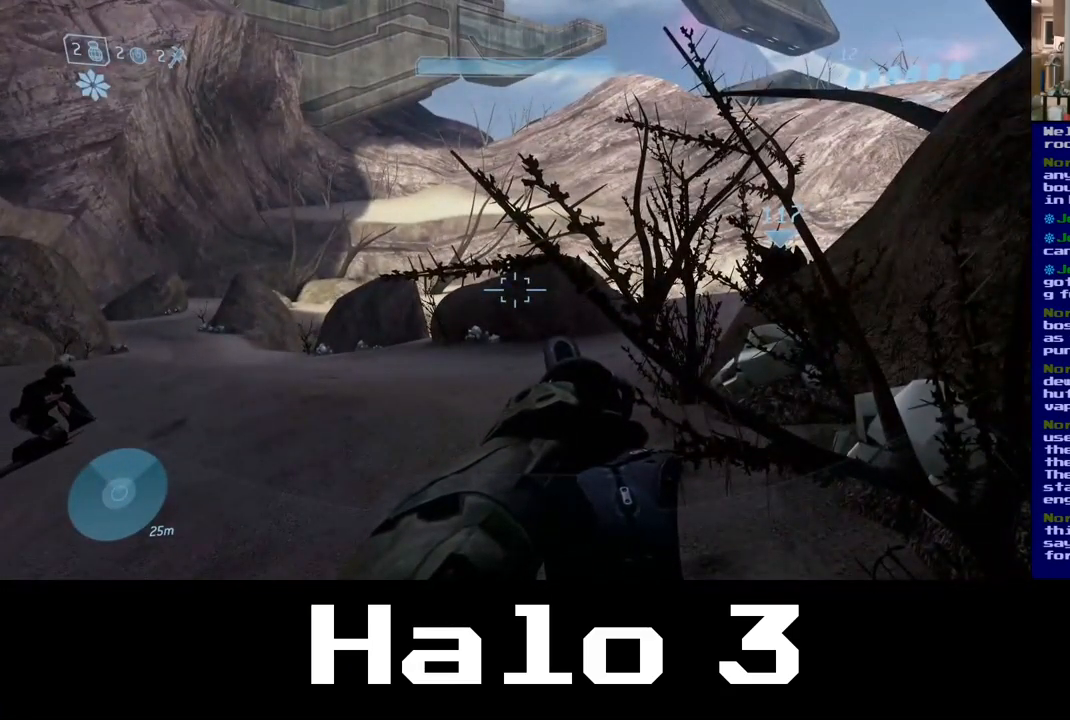
{"buttons": [], "left_stick": "center", "right_stick": "center", "events": []}
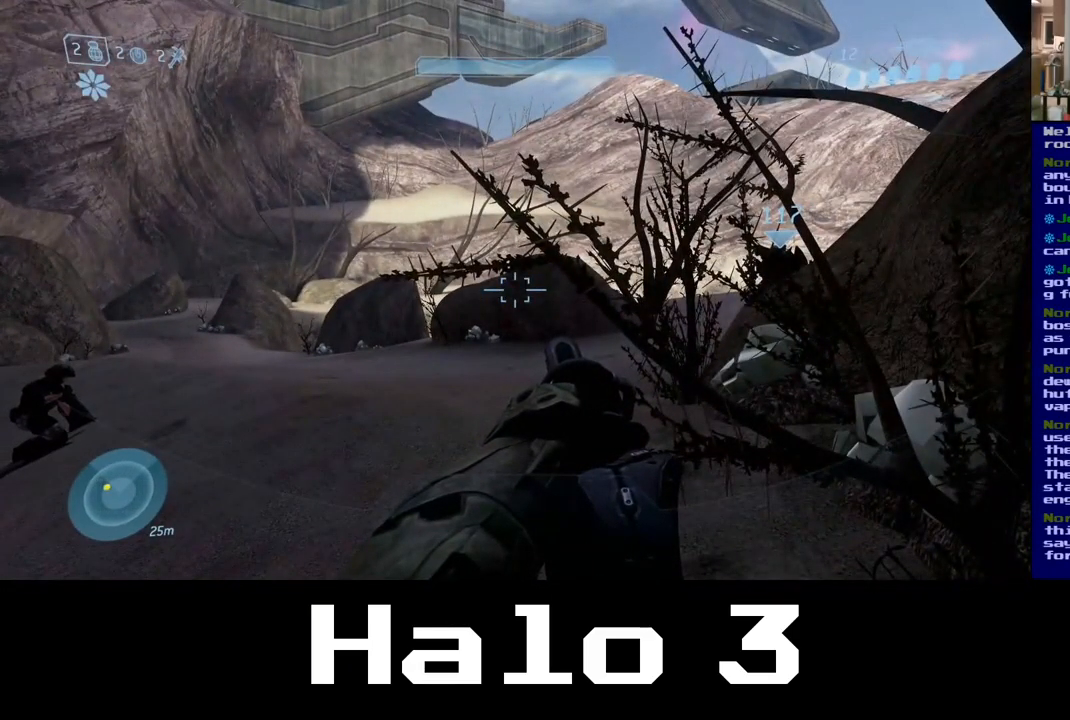
{"buttons": [], "left_stick": "center", "right_stick": "center", "events": []}
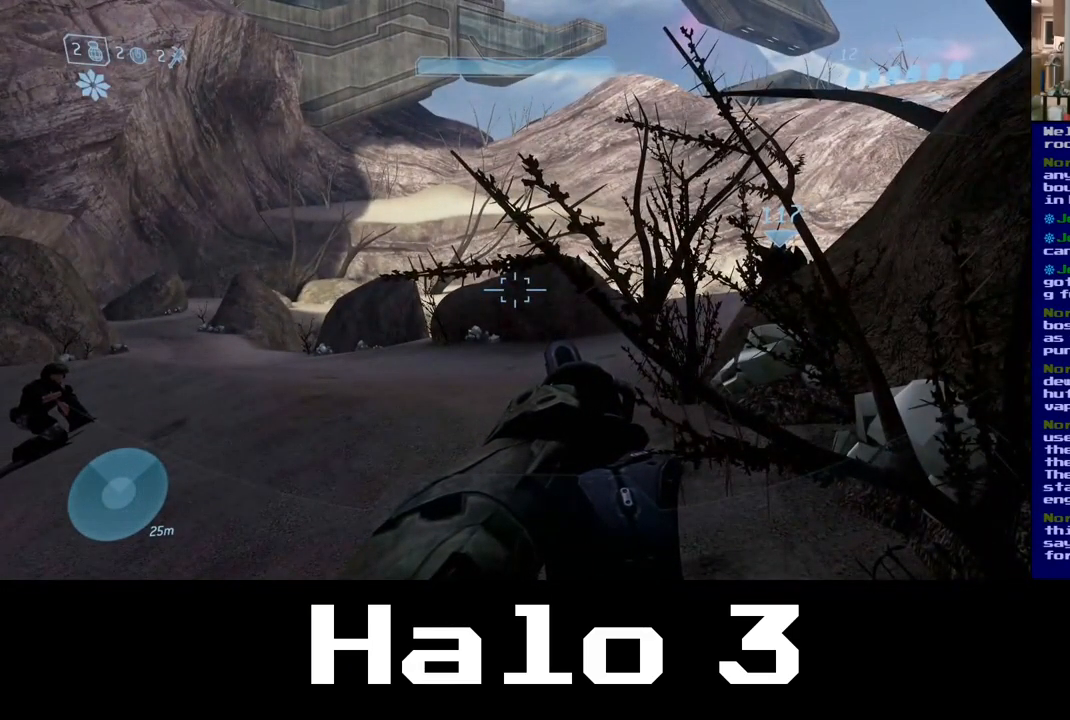
{"buttons": [], "left_stick": "up", "right_stick": "center", "events": [[350, "left_stick", "up"]]}
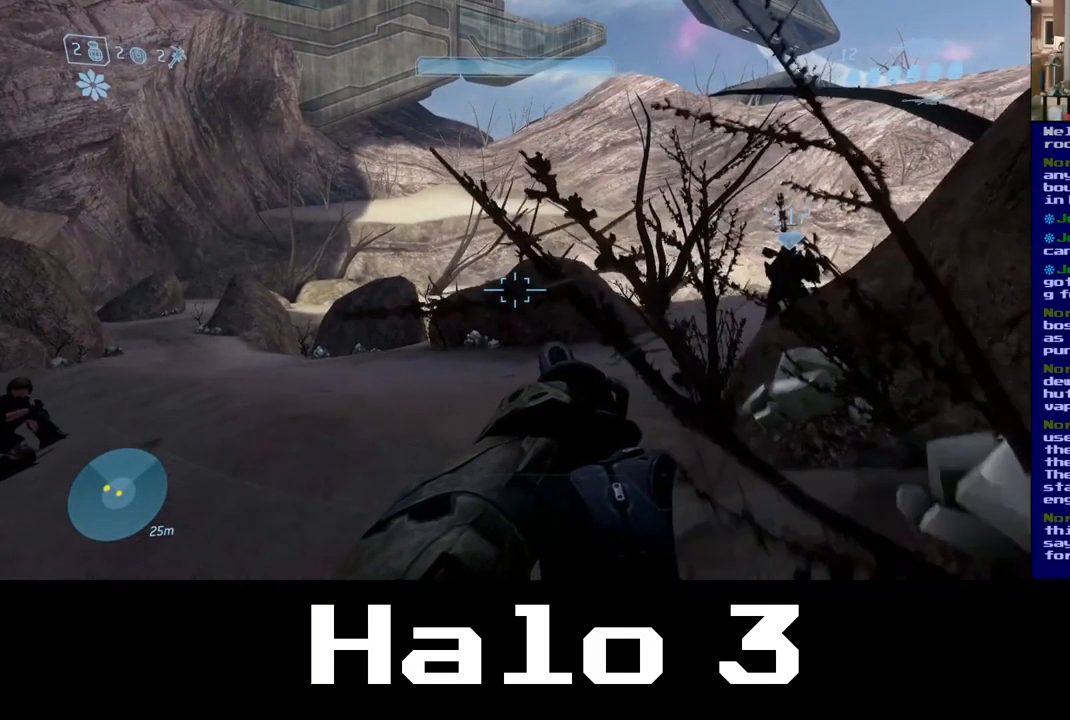
{"buttons": [], "left_stick": "up", "right_stick": "center", "events": []}
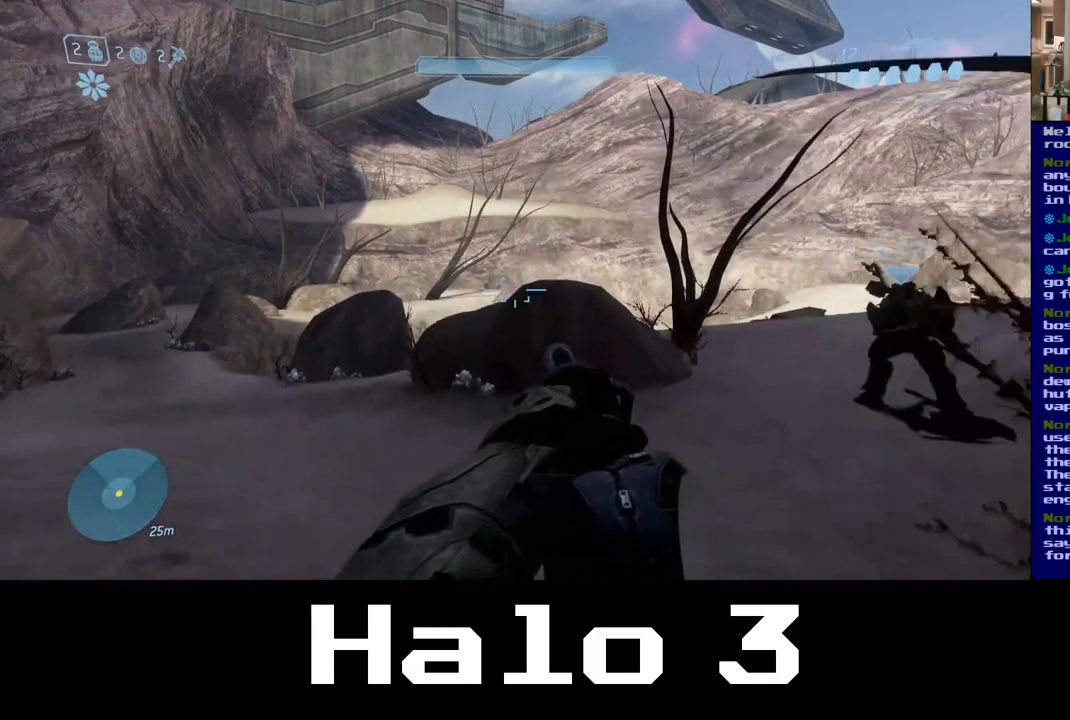
{"buttons": [], "left_stick": "up-left", "right_stick": "down-left", "events": [[200, "right_stick", "down-right"], [400, "left_stick", "up-left"], [400, "right_stick", "down-left"]]}
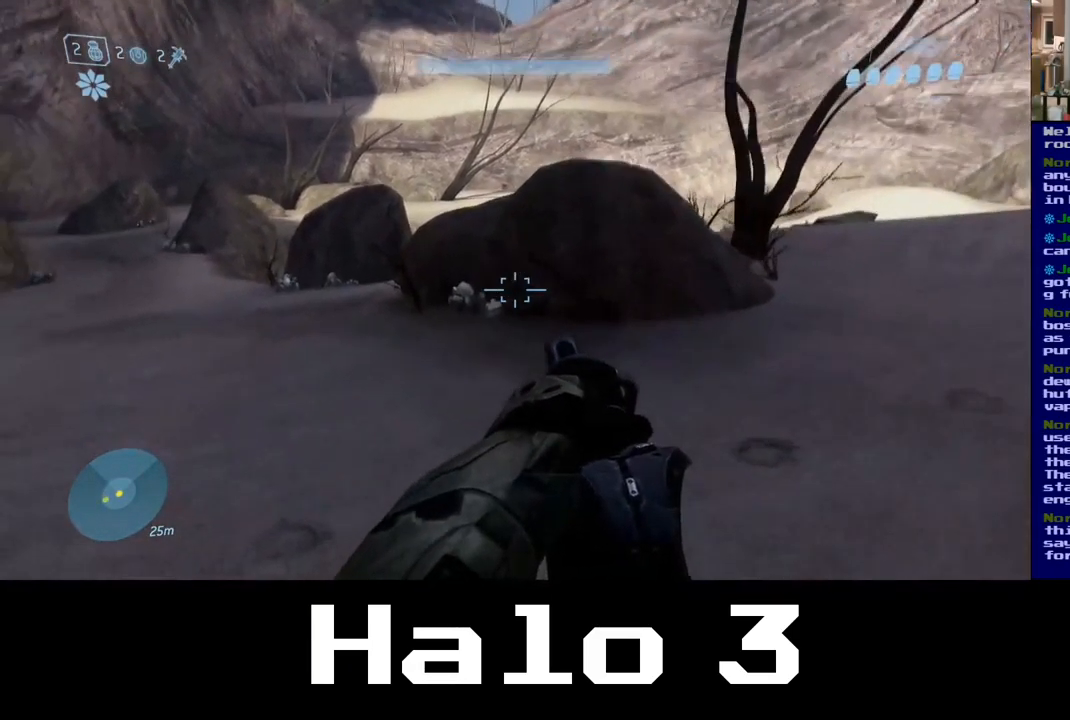
{"buttons": [], "left_stick": "center", "right_stick": "right", "events": [[34, "right_stick", "center"], [150, "right_stick", "right"], [184, "left_stick", "up-right"], [367, "left_stick", "center"]]}
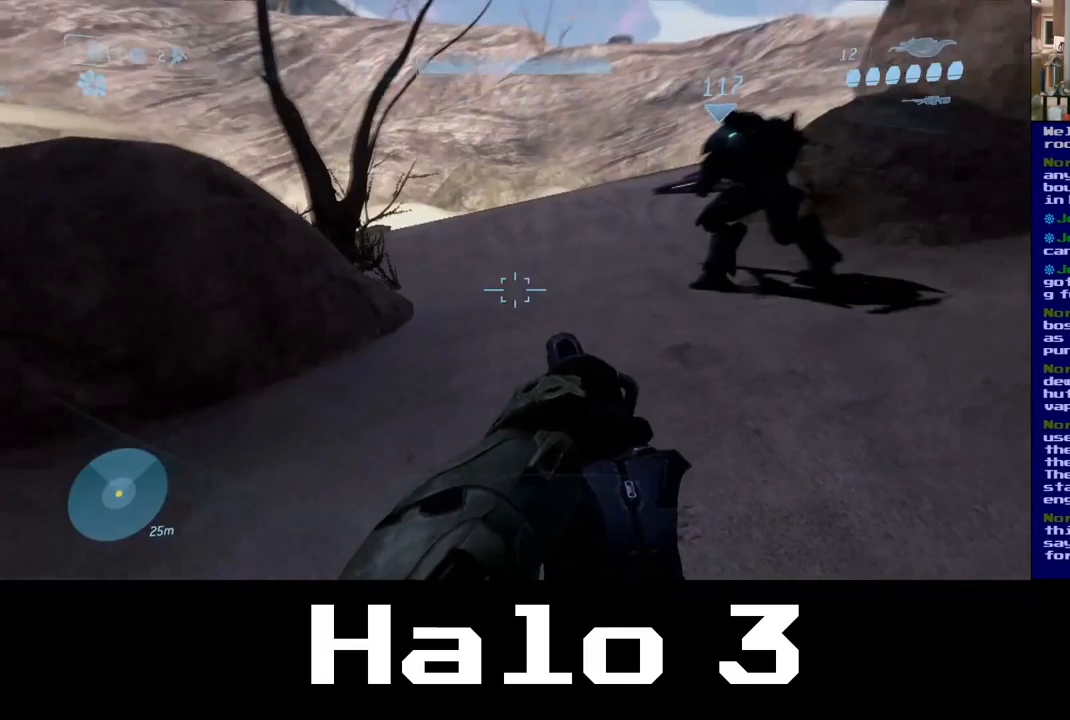
{"buttons": [], "left_stick": "up", "right_stick": "center", "events": [[83, "right_stick", "center"], [150, "left_stick", "up"]]}
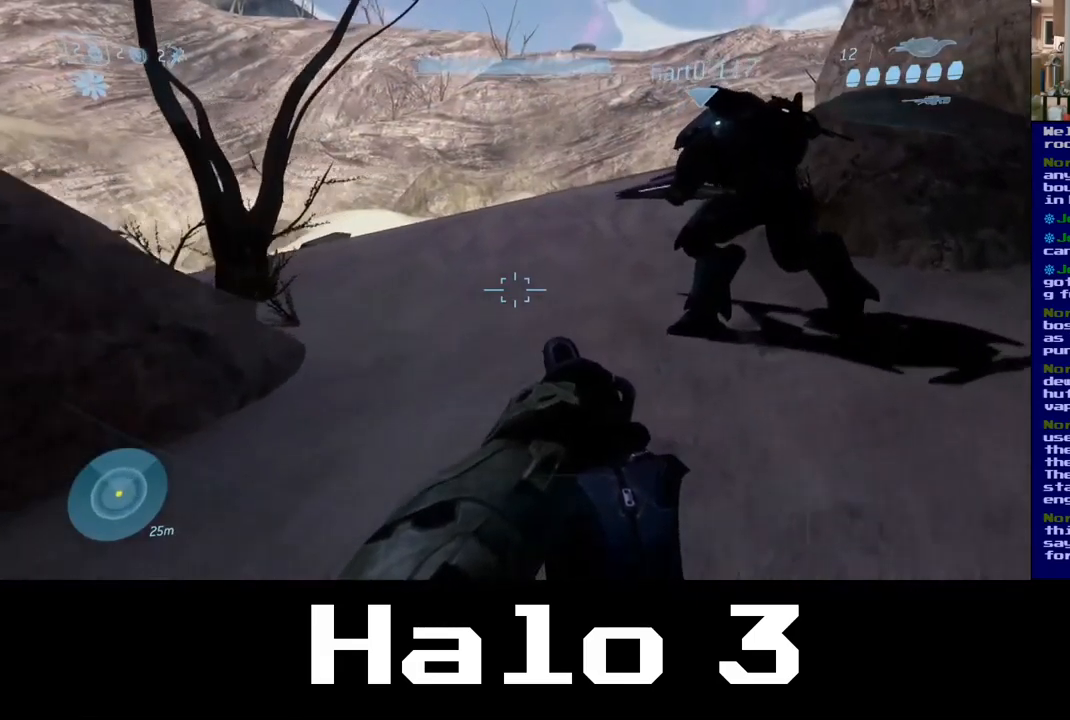
{"buttons": [], "left_stick": "center", "right_stick": "center", "events": [[100, "left_stick", "center"]]}
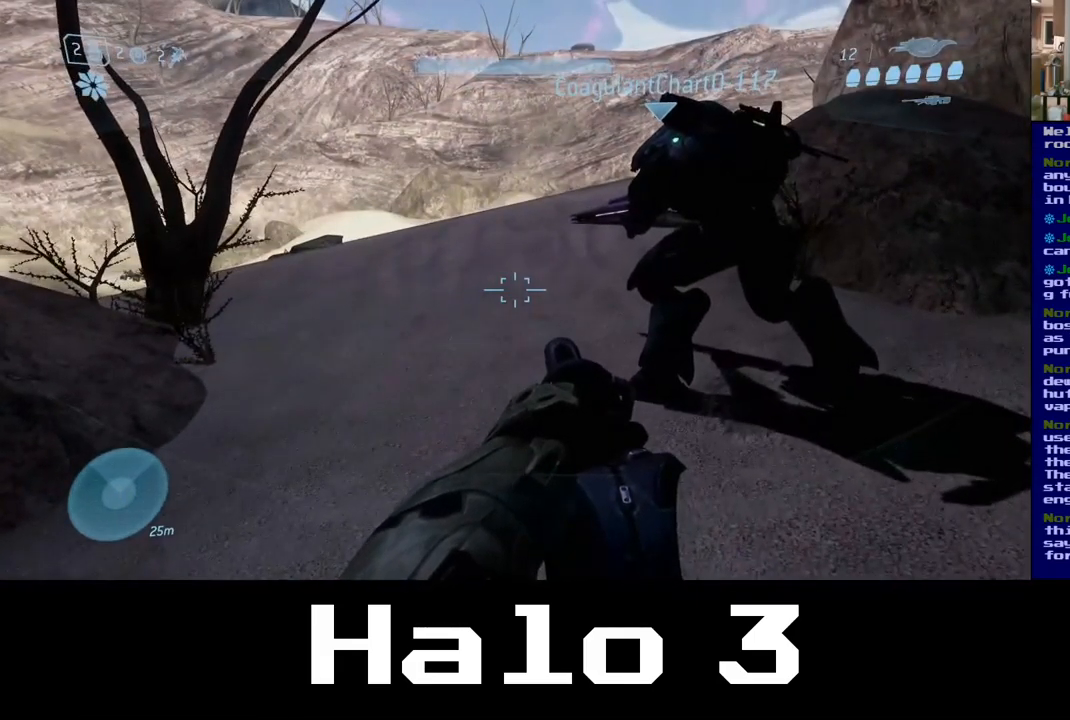
{"buttons": [], "left_stick": "up", "right_stick": "center", "events": [[267, "left_stick", "up"]]}
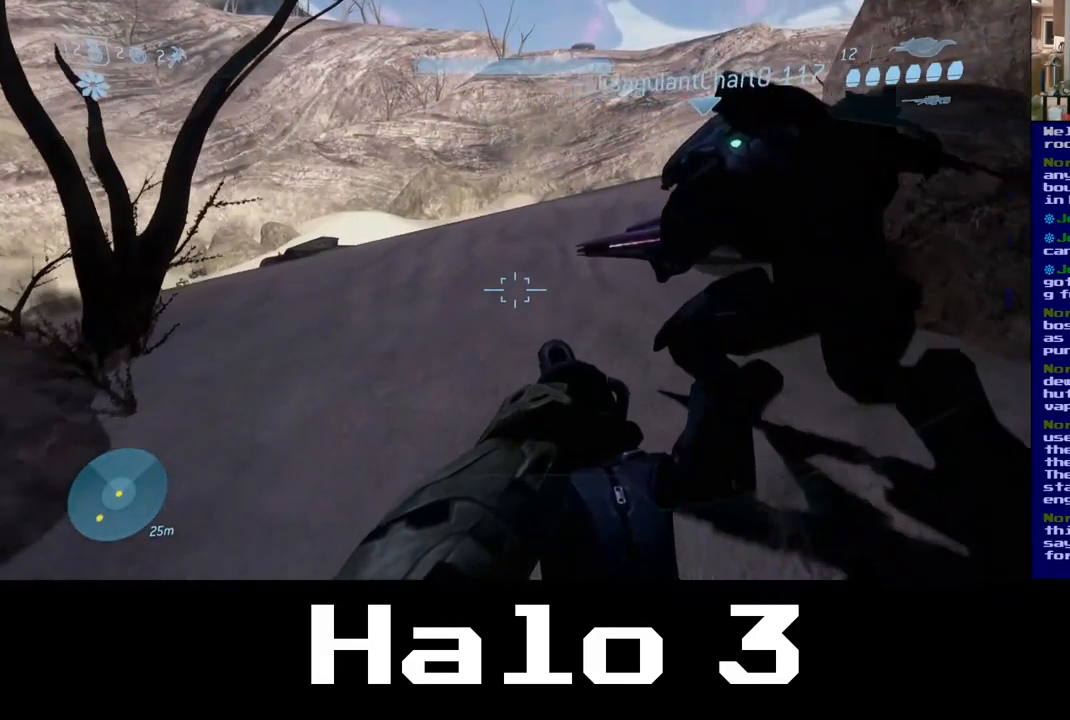
{"buttons": [], "left_stick": "up", "right_stick": "center", "events": [[167, "right_stick", "left"], [350, "right_stick", "center"]]}
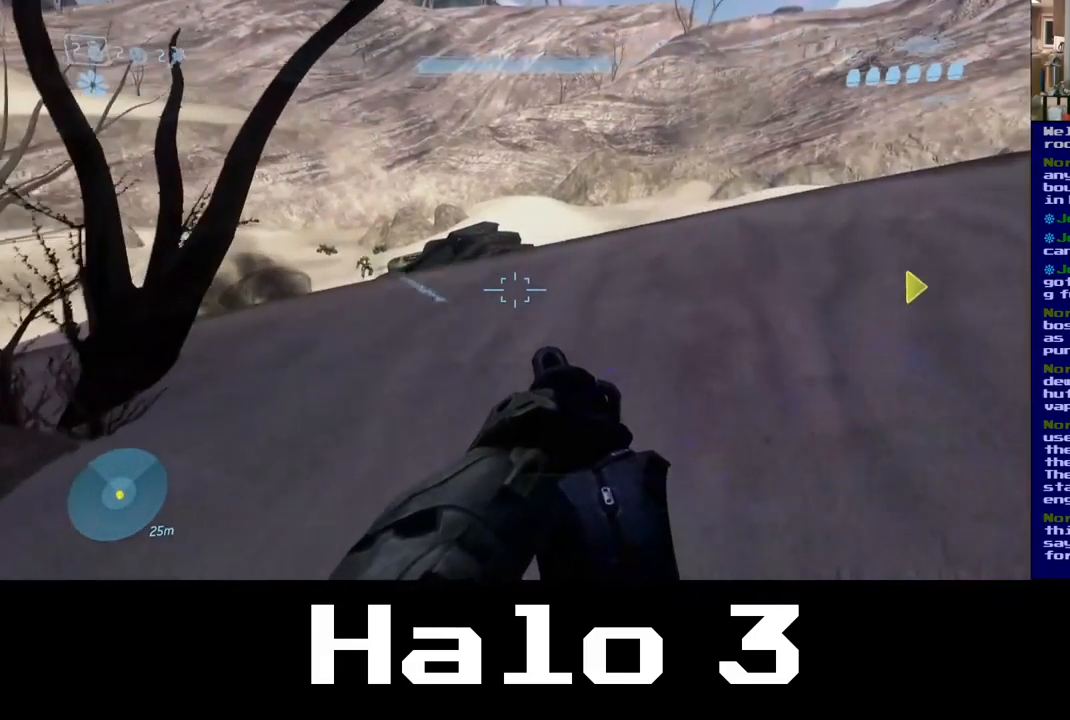
{"buttons": [], "left_stick": "up-right", "right_stick": "center", "events": [[183, "left_stick", "up-right"]]}
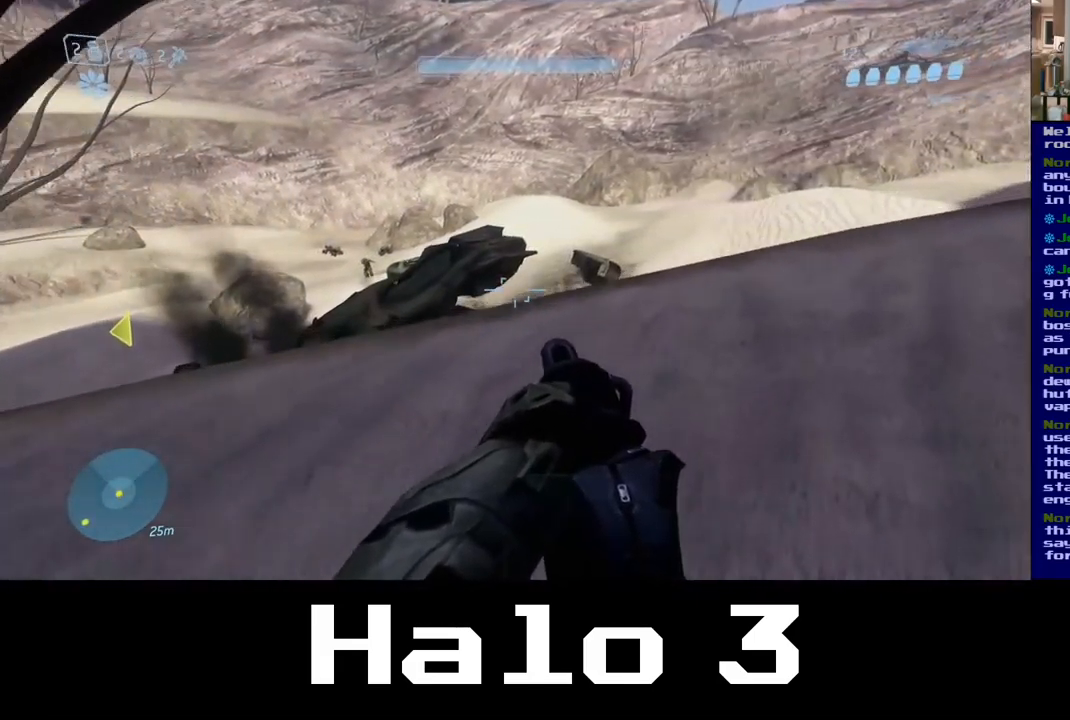
{"buttons": [], "left_stick": "up-right", "right_stick": "center", "events": []}